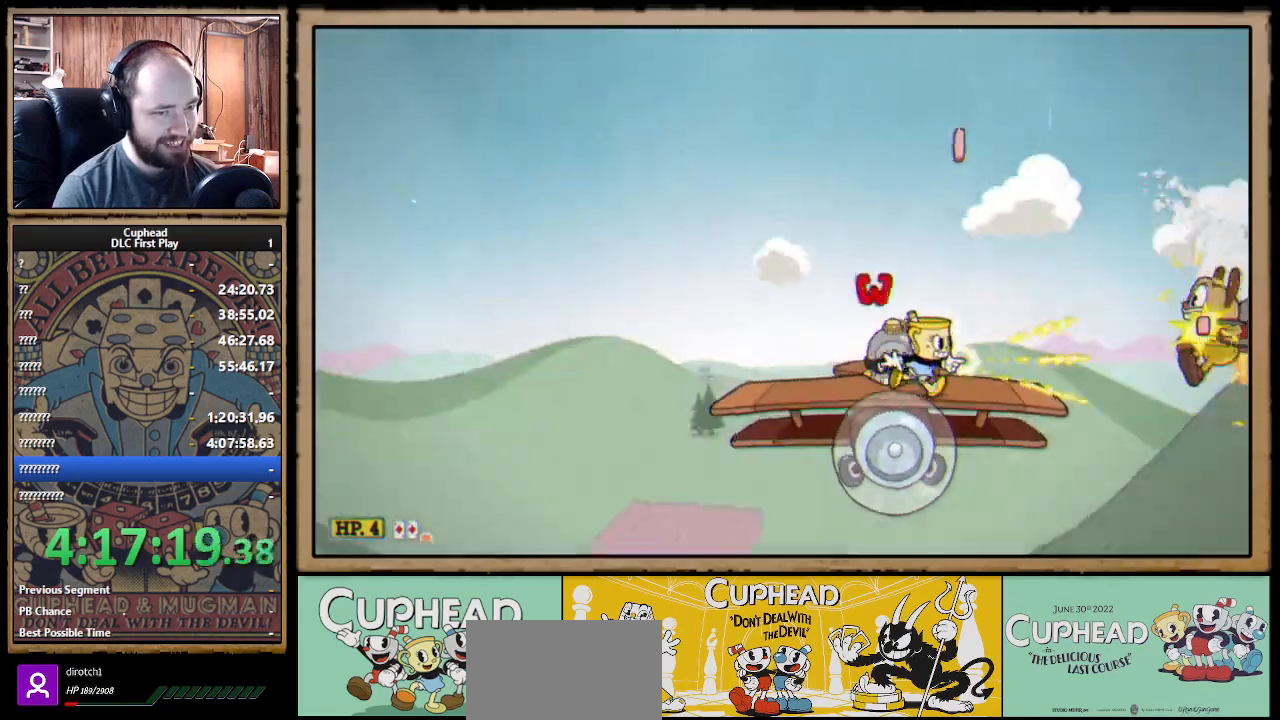
Gameplay with a controller (Xbox layout); each line is a JSON object with the inputs held at the frame after it. "events" lists button and stick changes between this image and that frame as [ms after this image, input, new state], when the widget could be followed in between. Not read: R3.
{"buttons": ["X"], "left_stick": "left", "right_stick": "center", "events": [[150, "A", "down"], [167, "left_stick", "center"], [267, "A", "up"], [367, "left_stick", "left"]]}
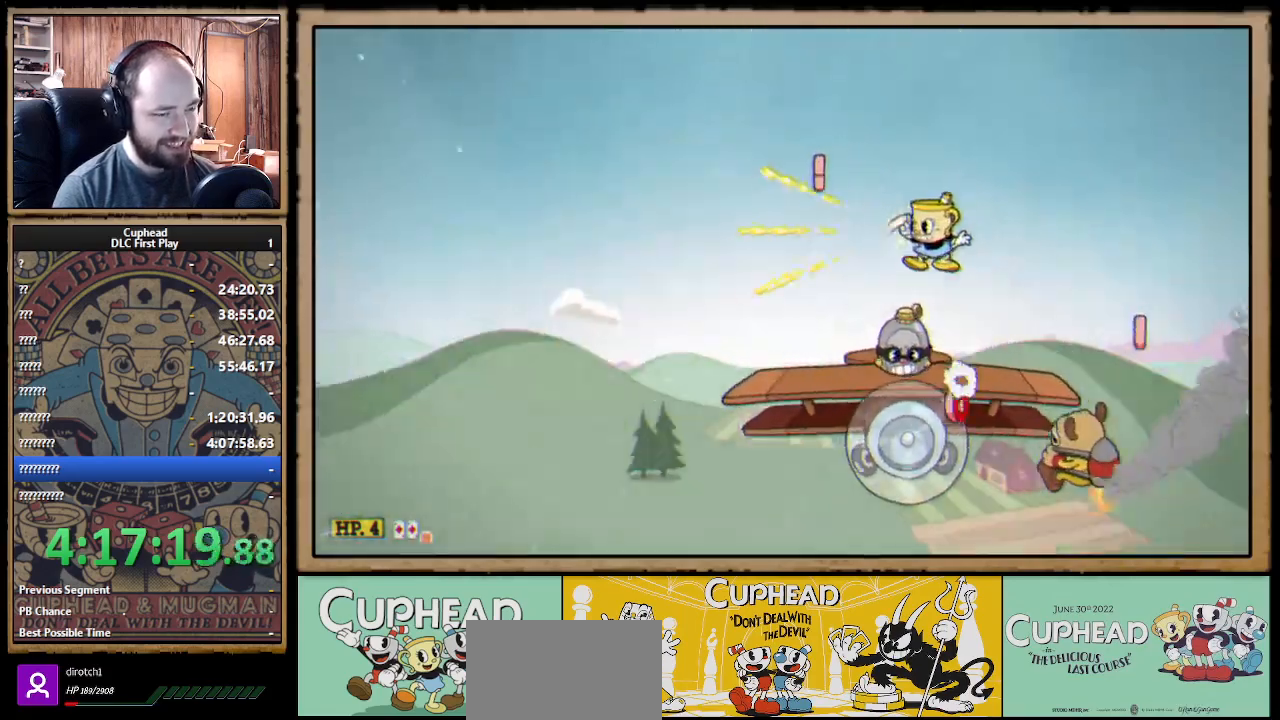
{"buttons": ["A", "X"], "left_stick": "up-left", "right_stick": "center", "events": [[250, "R1", "down"], [317, "left_stick", "center"], [383, "R1", "up"], [417, "A", "down"], [467, "left_stick", "up-left"]]}
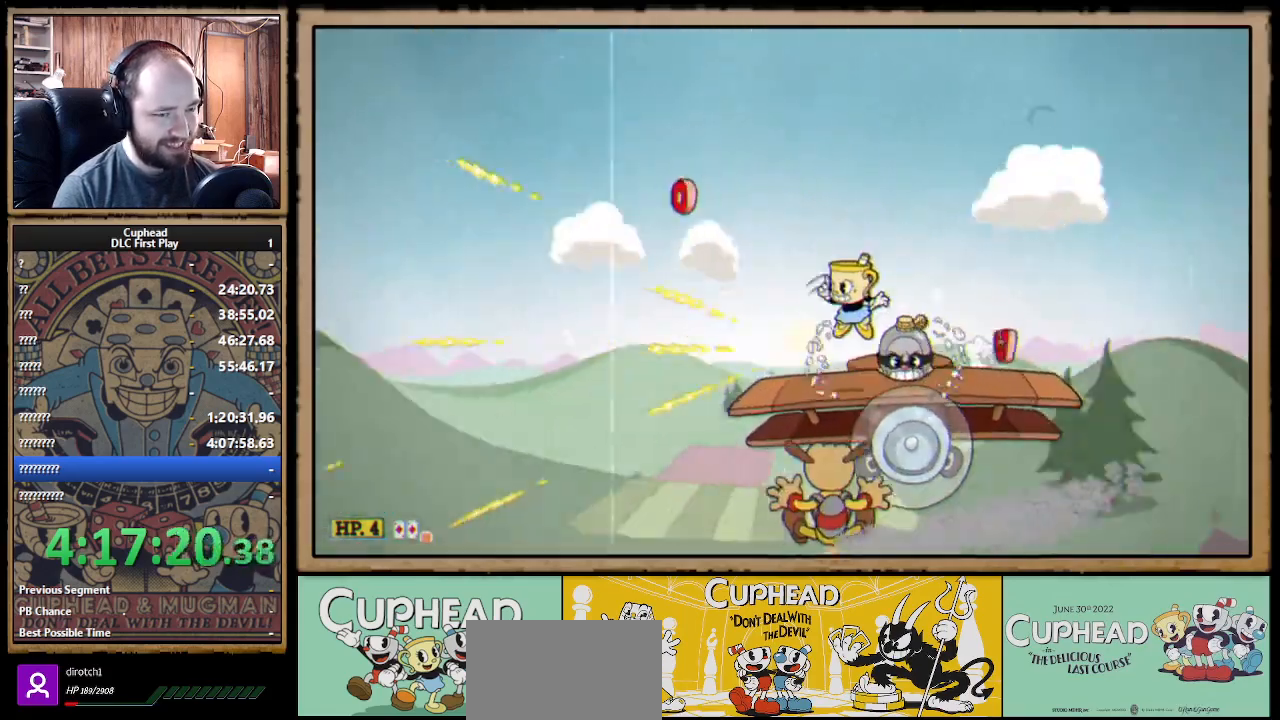
{"buttons": ["X"], "left_stick": "right", "right_stick": "center", "events": [[33, "A", "up"], [117, "A", "down"], [117, "left_stick", "right"], [217, "A", "up"]]}
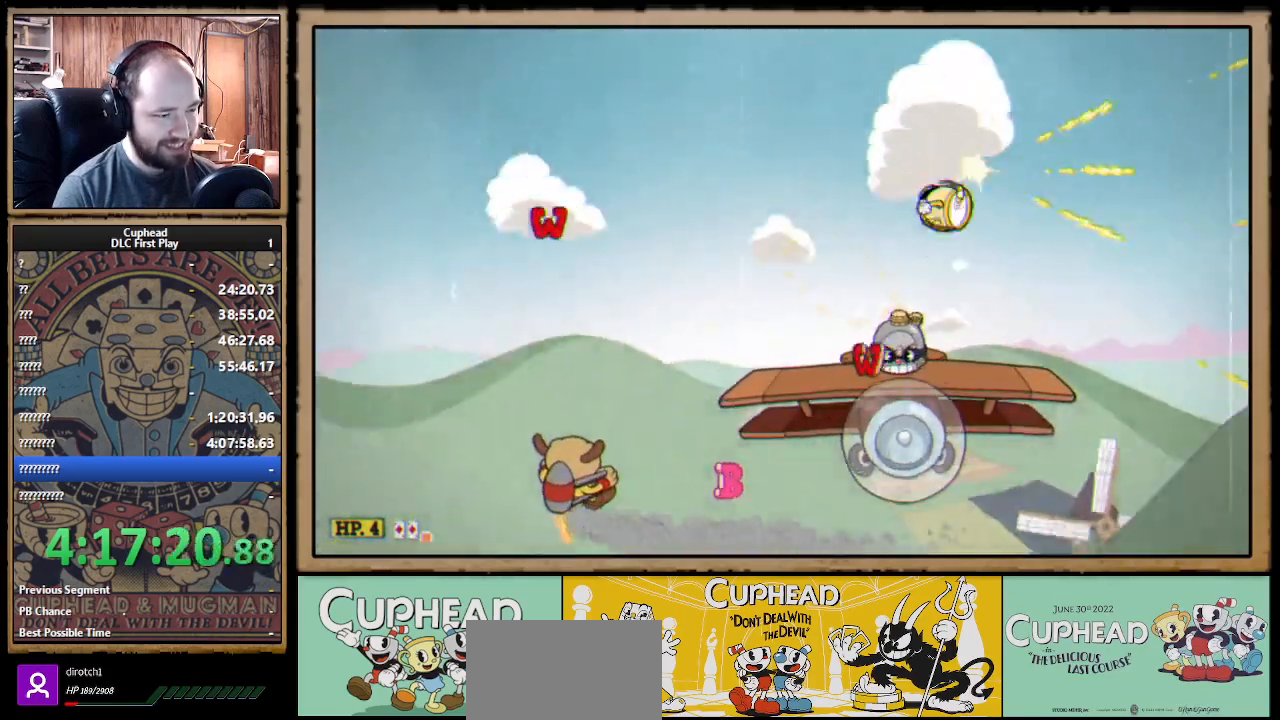
{"buttons": ["X", "R1"], "left_stick": "center", "right_stick": "center", "events": [[33, "left_stick", "center"], [100, "left_stick", "left"], [217, "left_stick", "center"], [350, "R1", "down"]]}
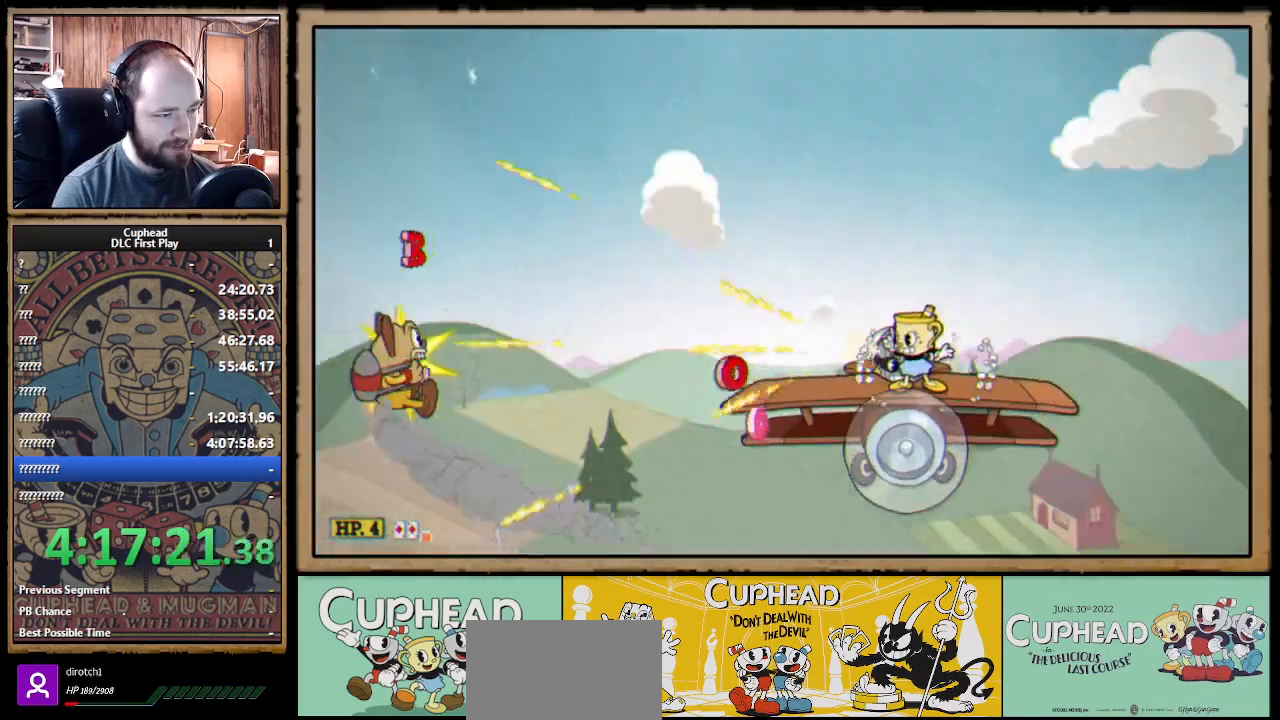
{"buttons": ["X"], "left_stick": "center", "right_stick": "center", "events": [[33, "left_stick", "up-left"], [200, "left_stick", "center"], [367, "A", "down"], [383, "R1", "up"], [450, "A", "up"]]}
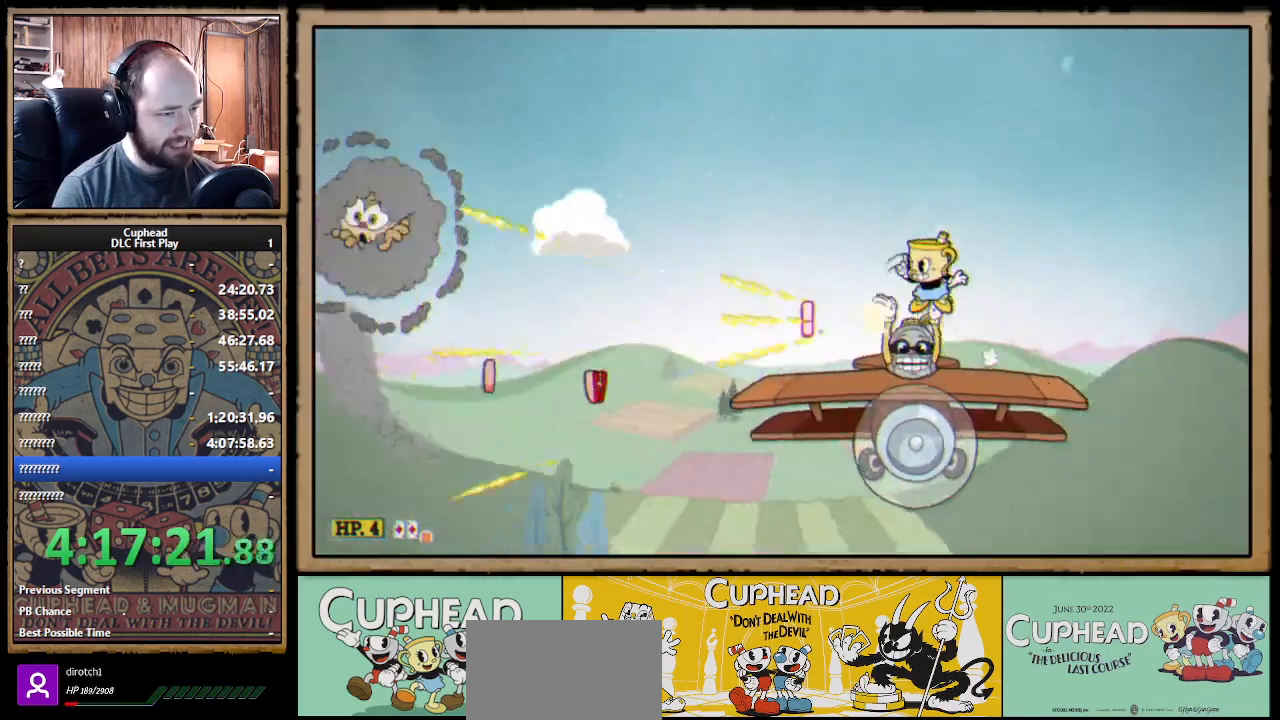
{"buttons": ["X", "R1"], "left_stick": "center", "right_stick": "center", "events": [[117, "B", "down"], [183, "B", "up"], [433, "R1", "down"]]}
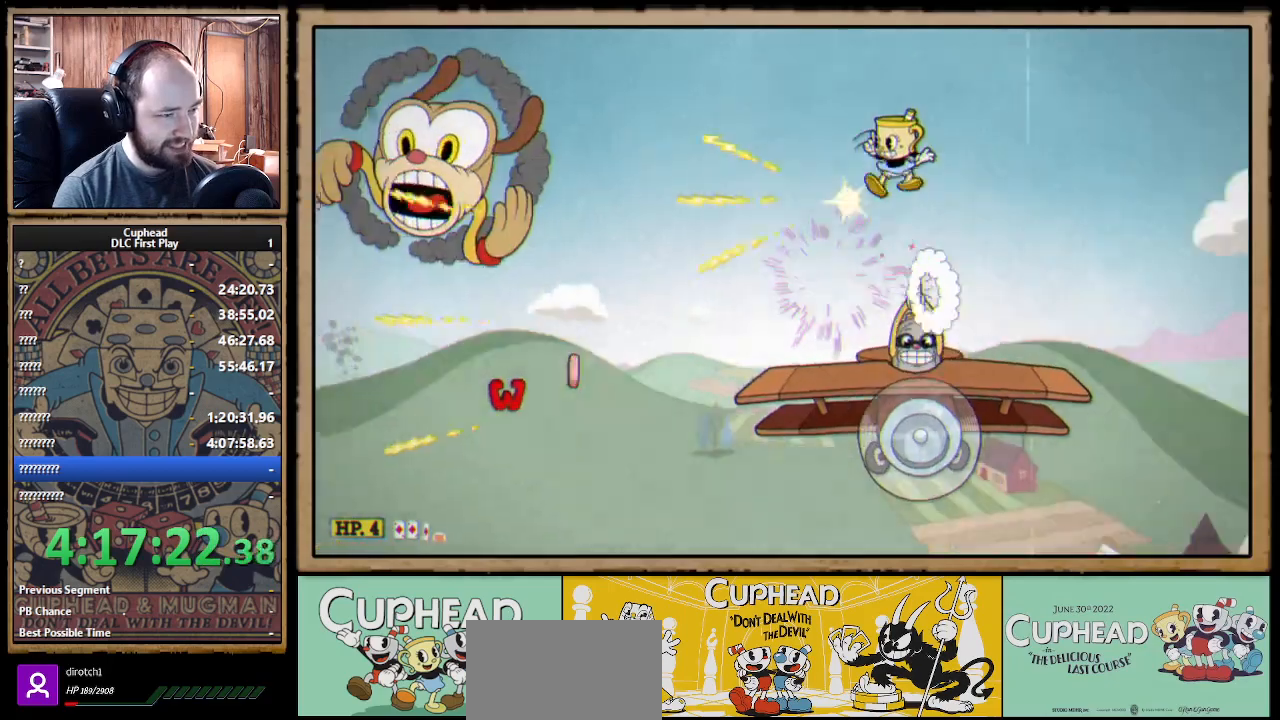
{"buttons": ["X", "R1"], "left_stick": "center", "right_stick": "center", "events": []}
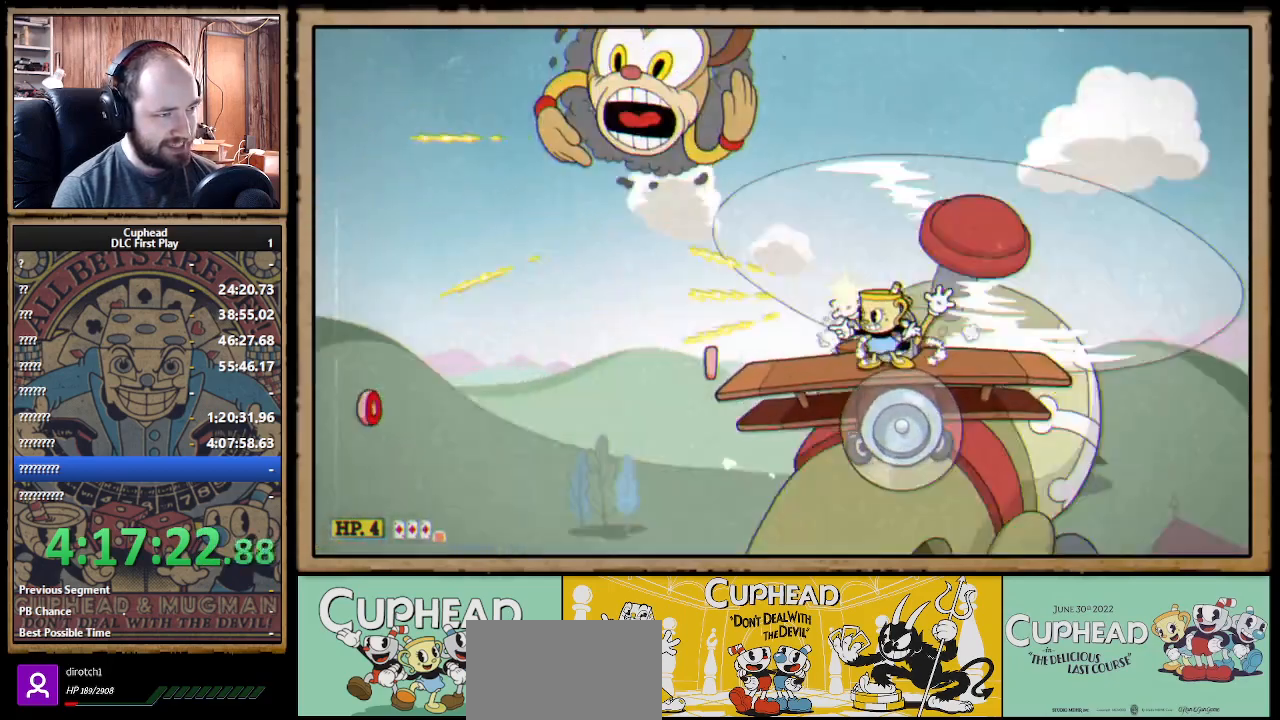
{"buttons": ["X", "R1"], "left_stick": "up-left", "right_stick": "center", "events": [[50, "A", "down"], [167, "A", "up"], [233, "A", "down"], [233, "left_stick", "up-left"], [350, "A", "up"]]}
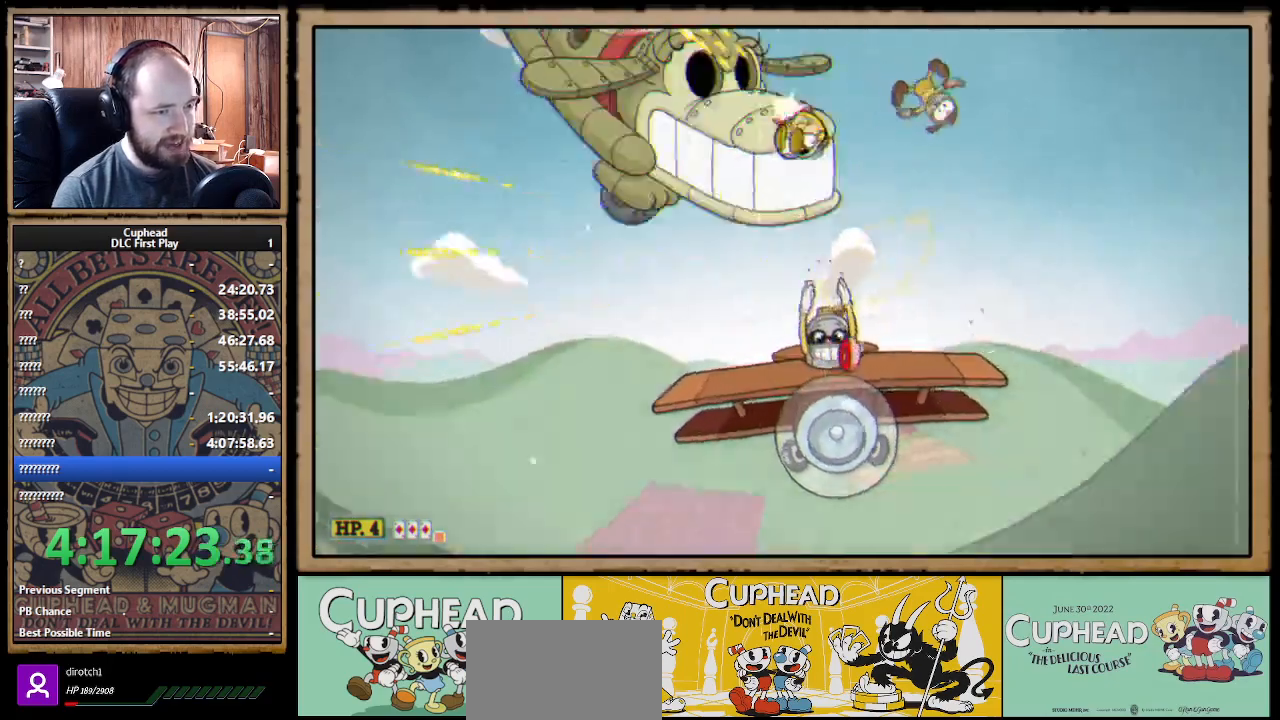
{"buttons": ["X", "R1"], "left_stick": "center", "right_stick": "center", "events": [[150, "left_stick", "center"]]}
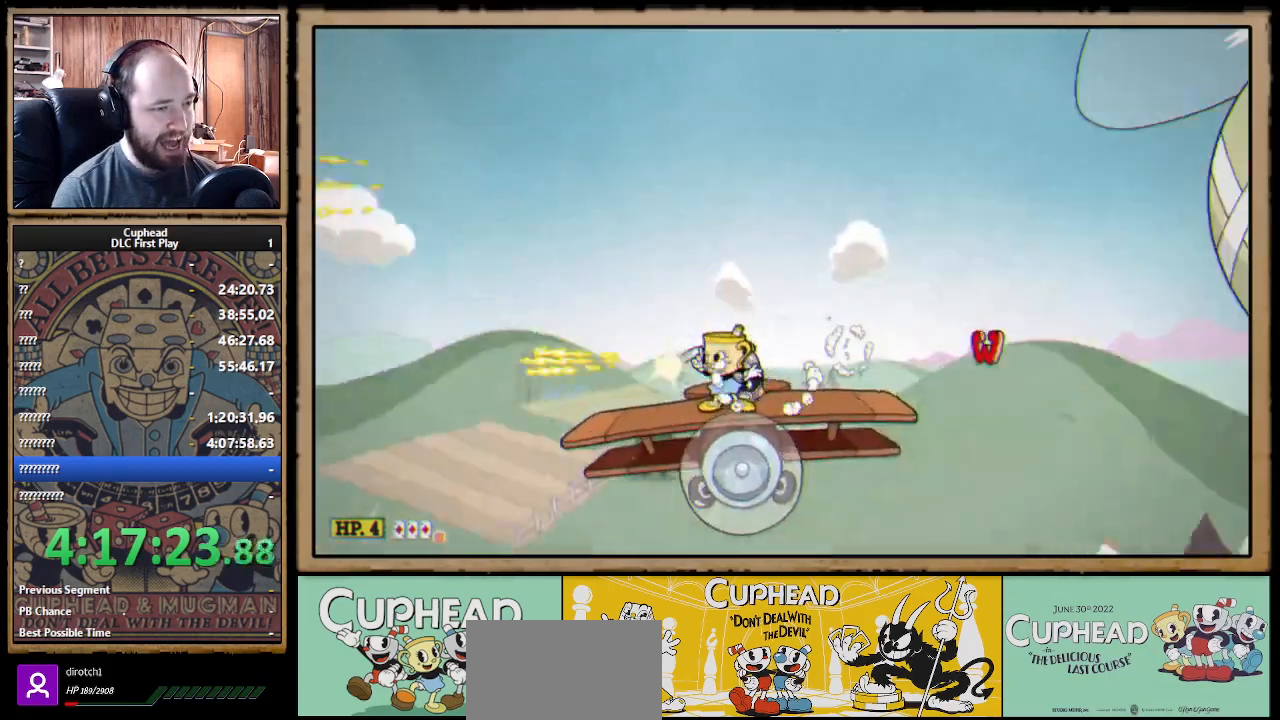
{"buttons": ["X", "R1"], "left_stick": "up", "right_stick": "center", "events": [[217, "left_stick", "up"]]}
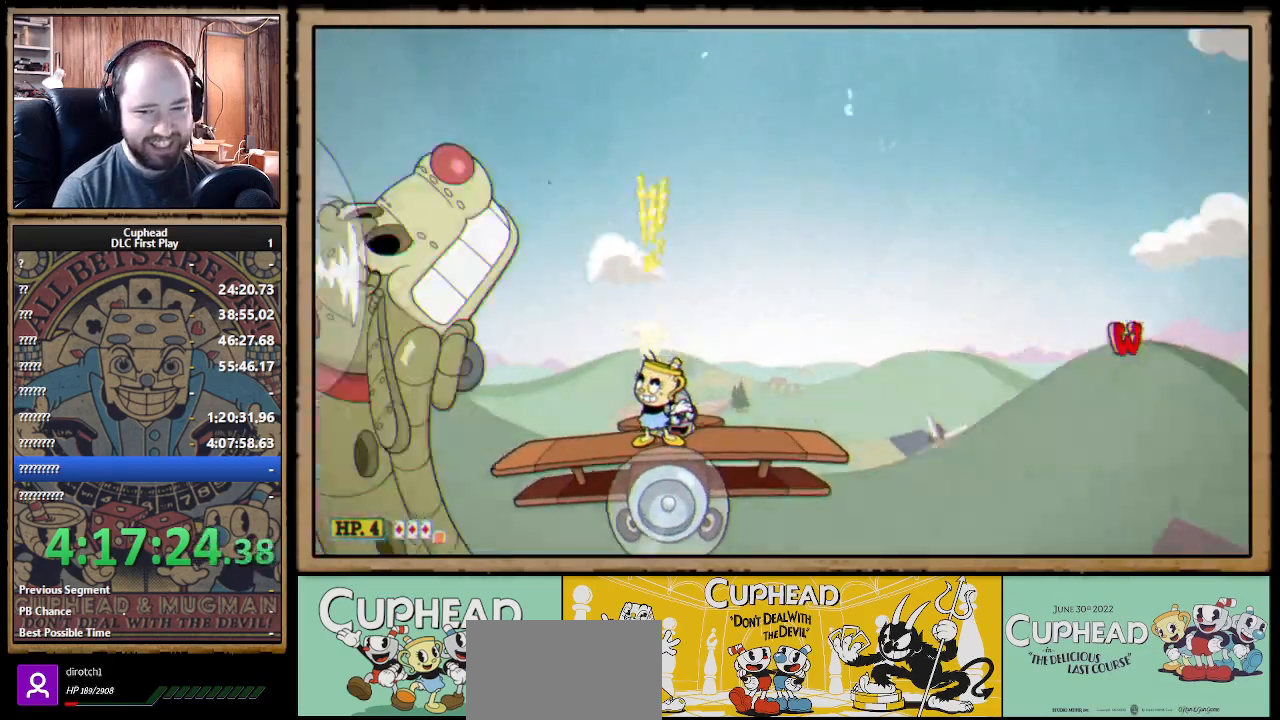
{"buttons": ["X", "R1"], "left_stick": "up", "right_stick": "center", "events": []}
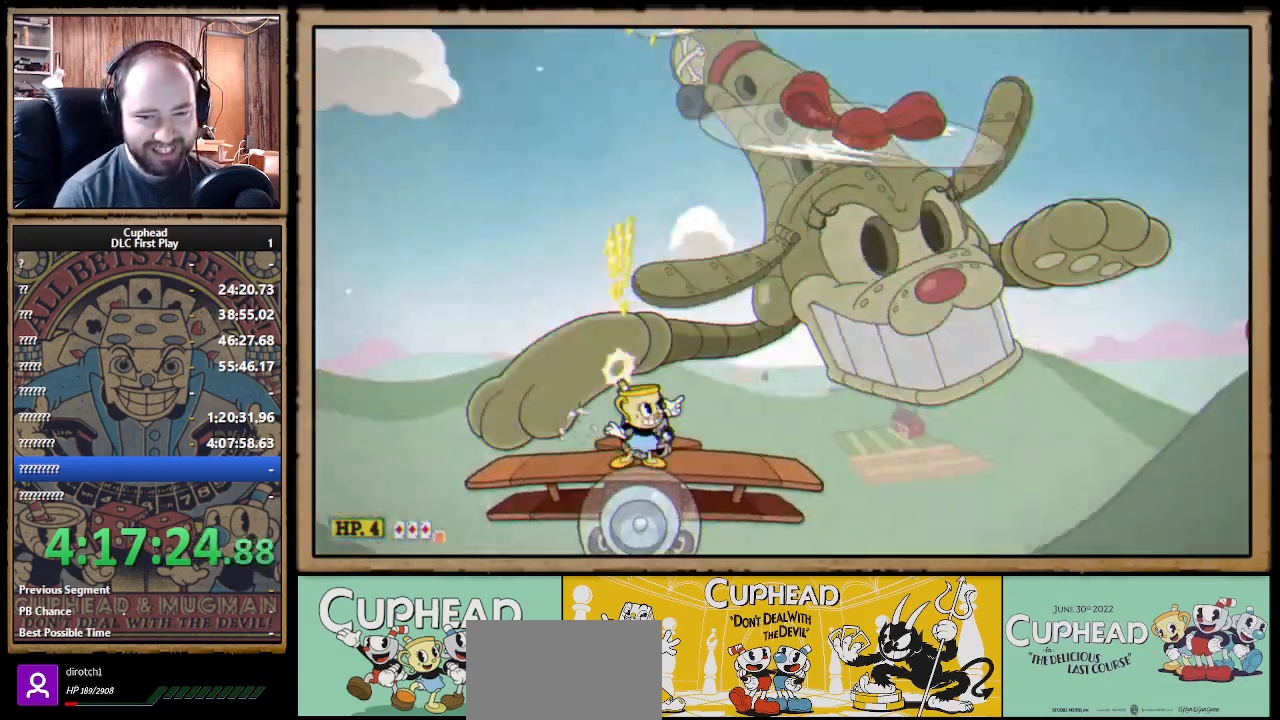
{"buttons": ["X", "R1"], "left_stick": "up", "right_stick": "center", "events": []}
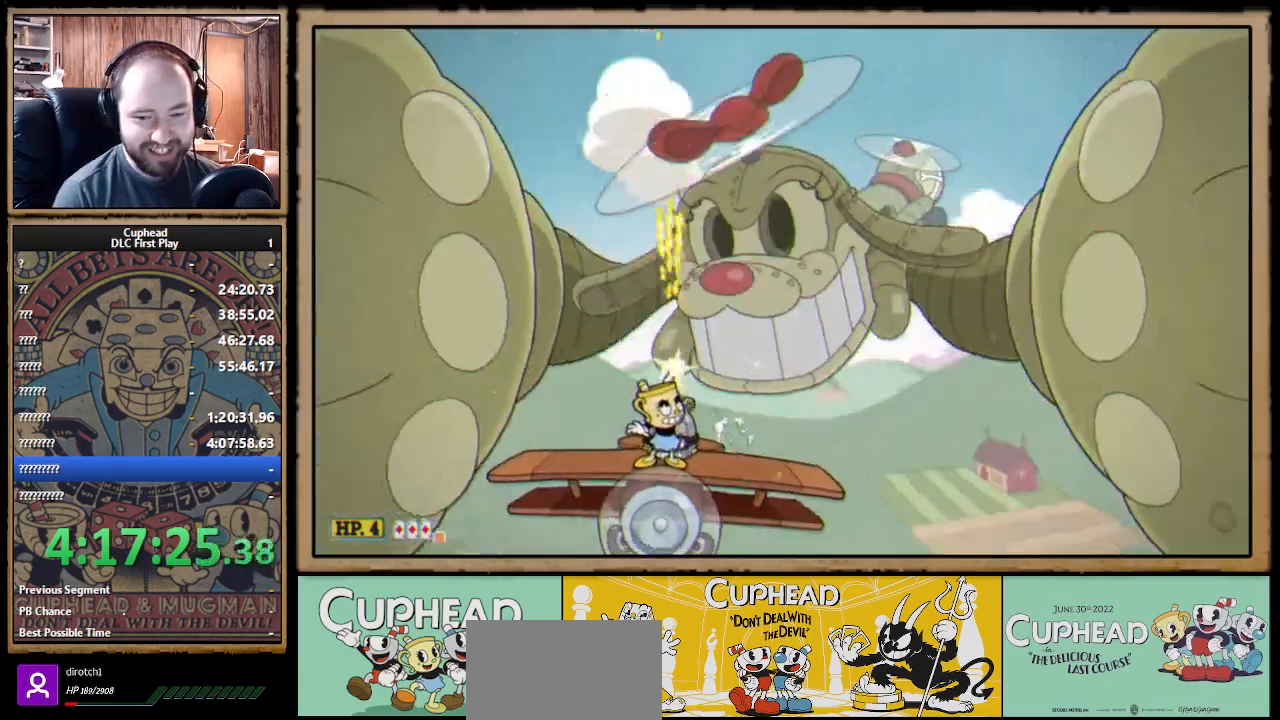
{"buttons": ["X", "R1"], "left_stick": "up", "right_stick": "center", "events": []}
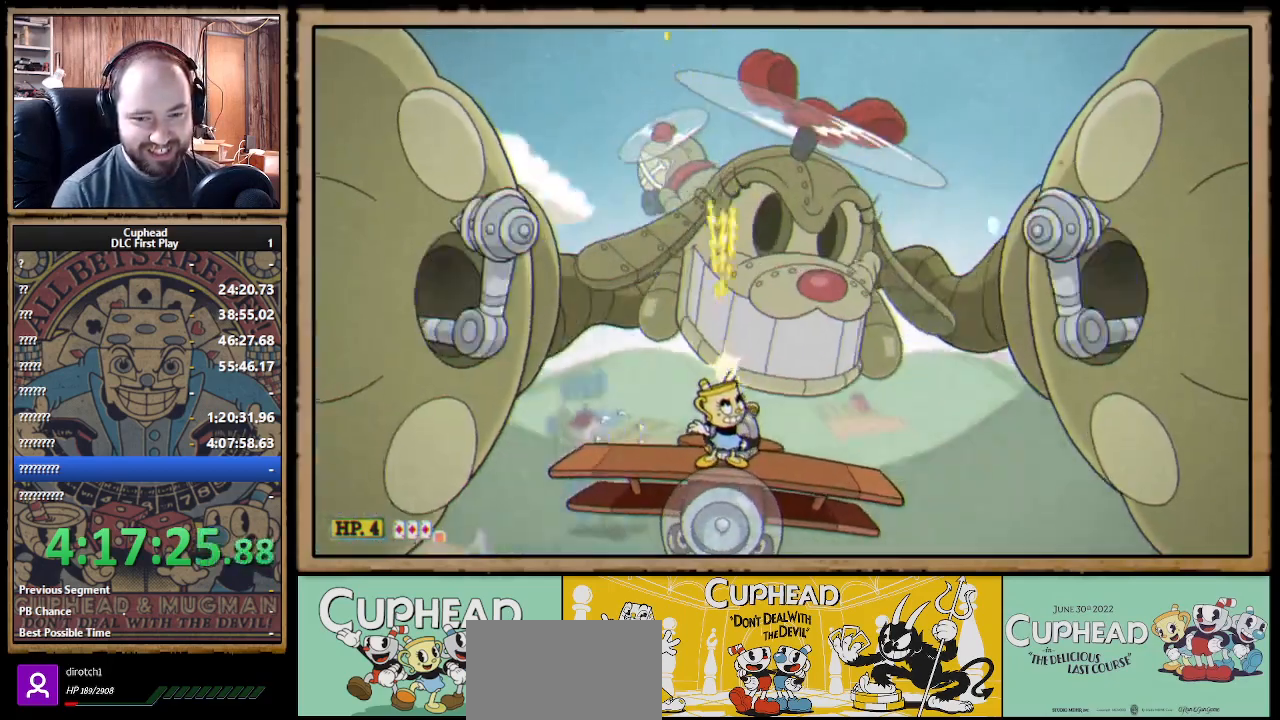
{"buttons": ["X", "R1"], "left_stick": "up", "right_stick": "center", "events": []}
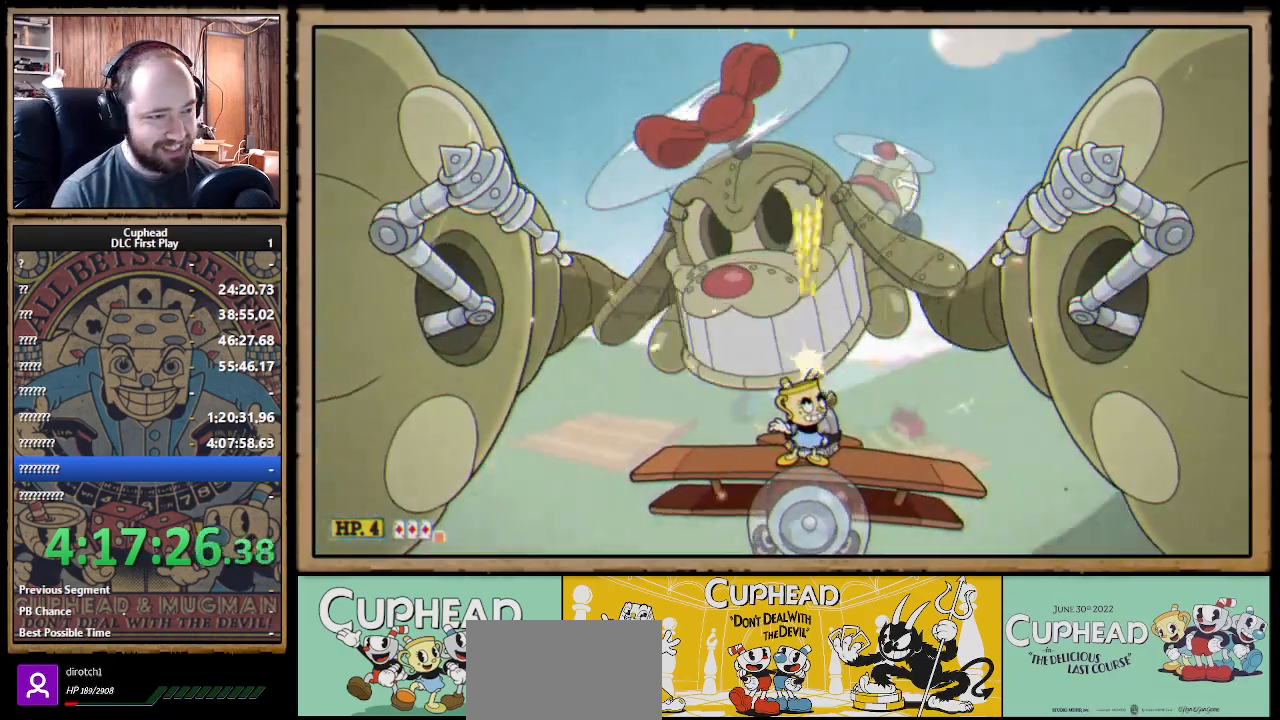
{"buttons": ["X", "R1"], "left_stick": "up-left", "right_stick": "center", "events": [[183, "left_stick", "up-left"]]}
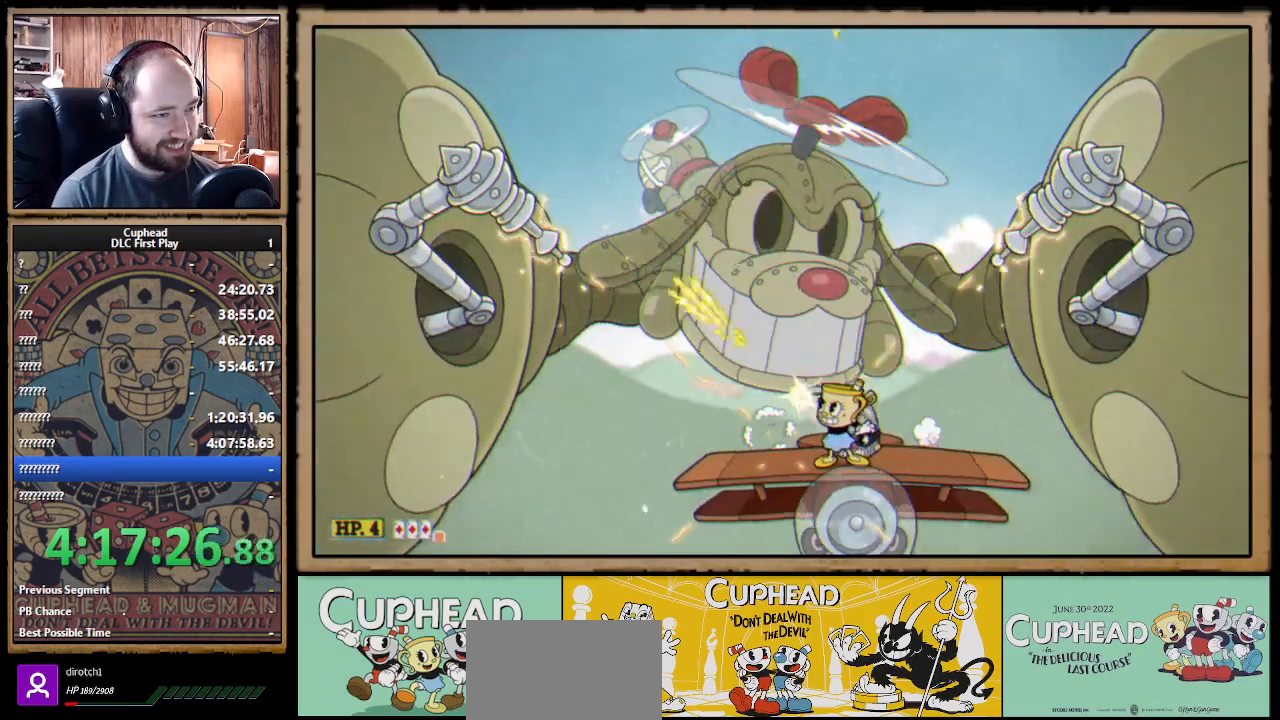
{"buttons": ["A", "X"], "left_stick": "center", "right_stick": "center", "events": [[267, "A", "down"], [317, "R1", "up"], [333, "left_stick", "center"]]}
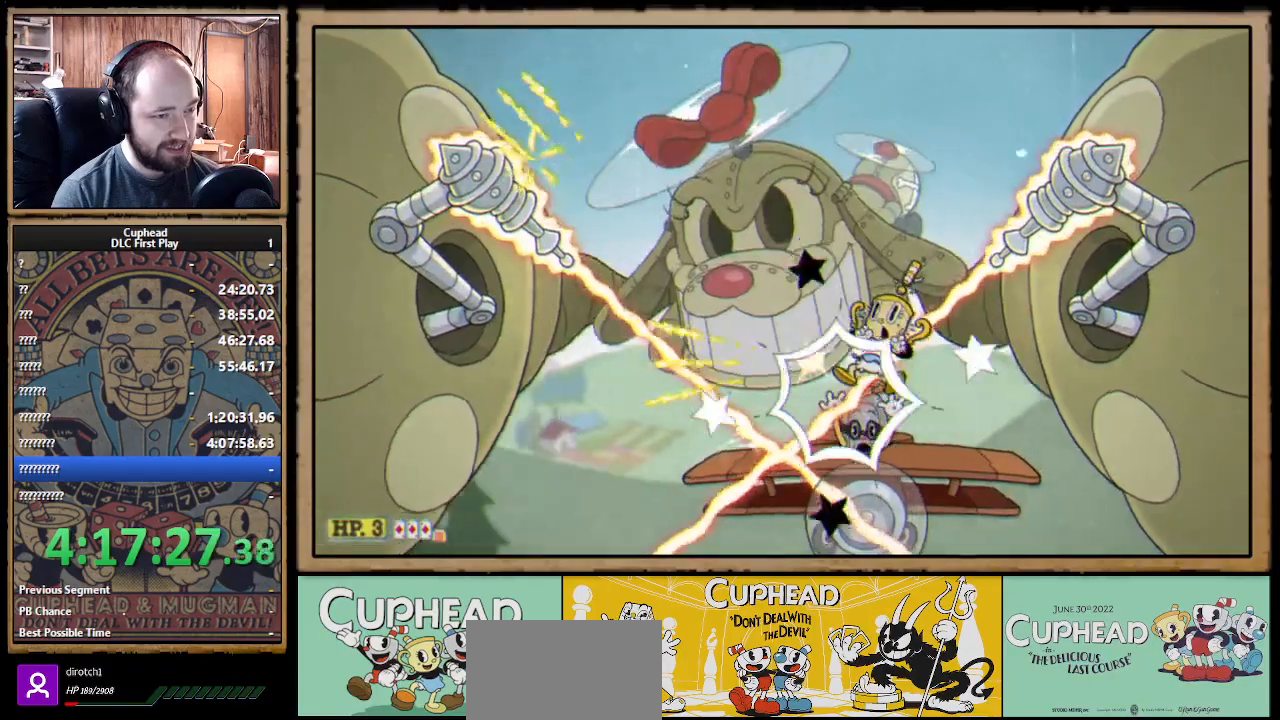
{"buttons": ["X"], "left_stick": "up", "right_stick": "center", "events": [[33, "left_stick", "up-left"], [50, "A", "up"], [117, "left_stick", "center"], [133, "A", "down"], [183, "left_stick", "left"], [283, "A", "up"], [350, "A", "down"], [350, "left_stick", "right"], [467, "A", "up"], [483, "left_stick", "up"]]}
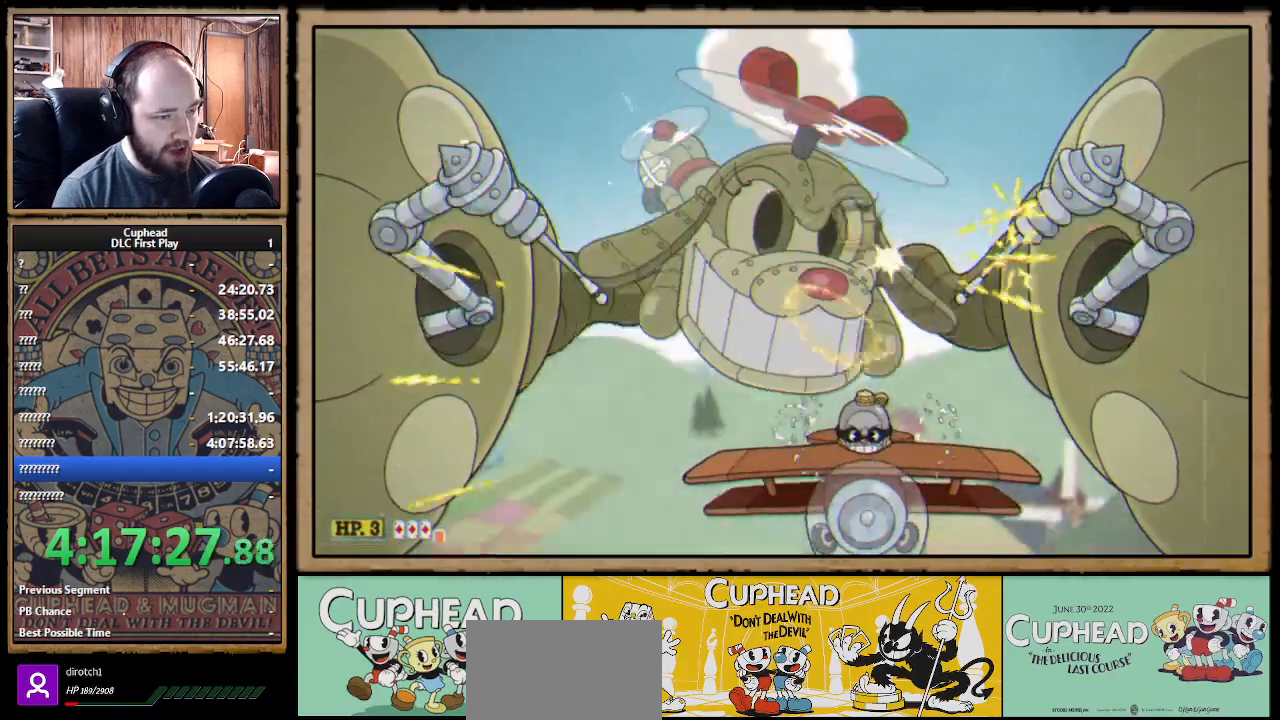
{"buttons": ["X", "R1"], "left_stick": "up-left", "right_stick": "center", "events": [[217, "R1", "down"], [467, "left_stick", "up-left"]]}
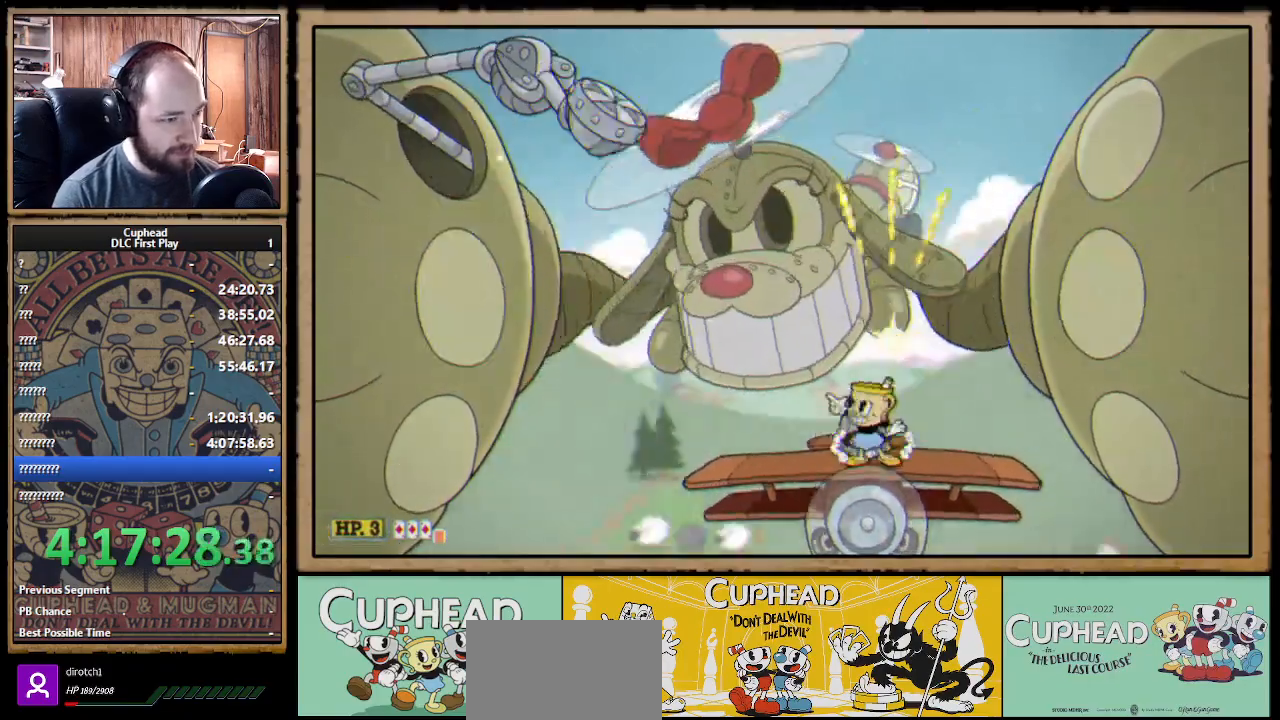
{"buttons": ["X"], "left_stick": "up-left", "right_stick": "center", "events": [[467, "R1", "up"]]}
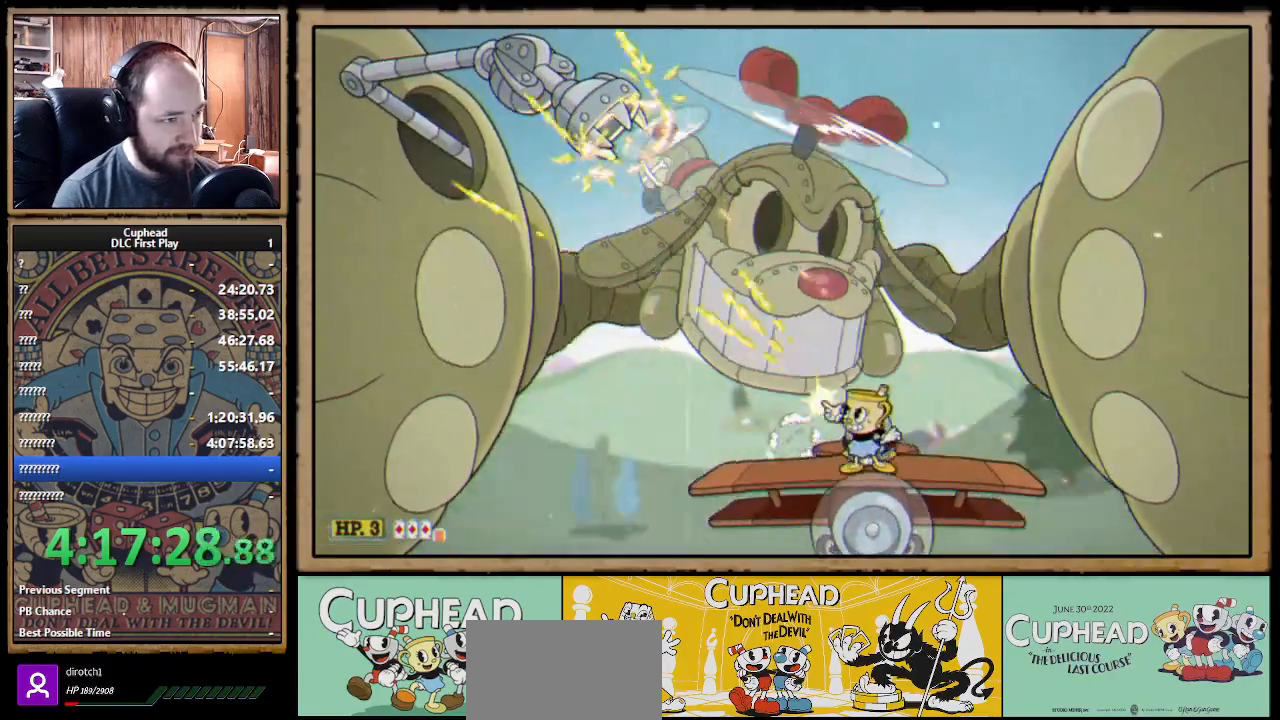
{"buttons": ["X", "R1"], "left_stick": "up-left", "right_stick": "center", "events": [[433, "R1", "down"]]}
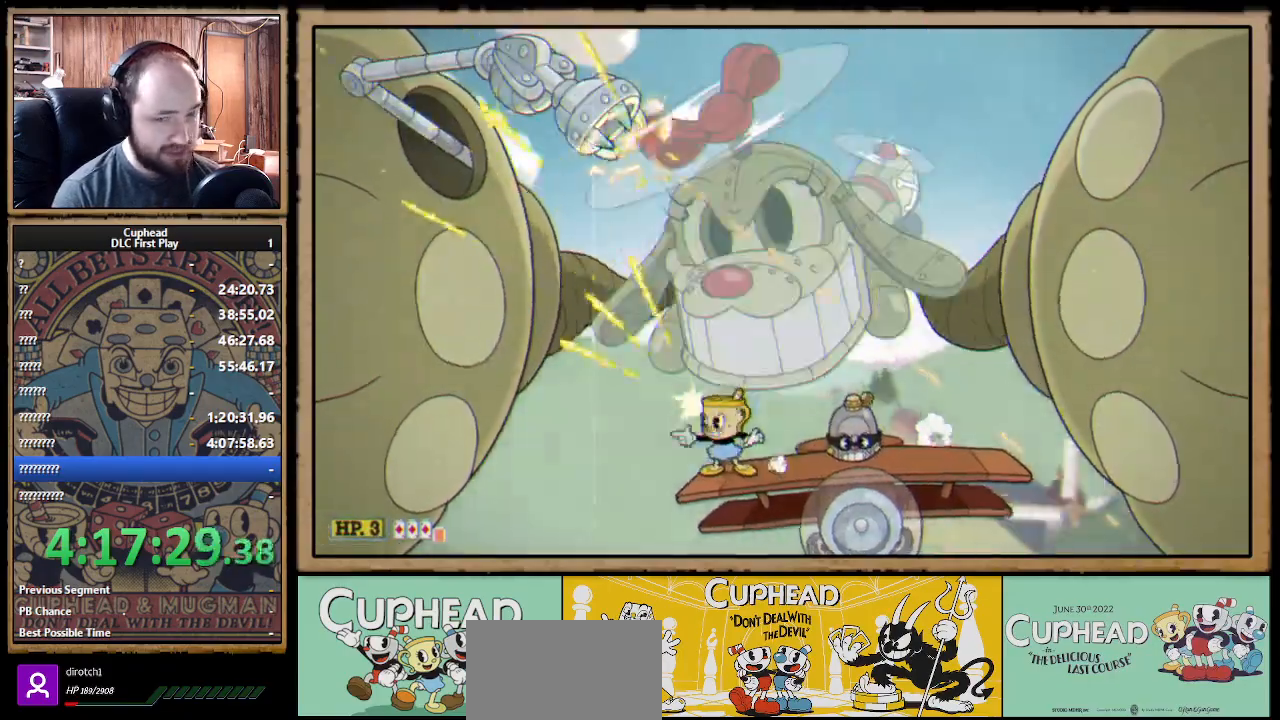
{"buttons": ["X", "R1"], "left_stick": "up", "right_stick": "center", "events": [[33, "left_stick", "up"]]}
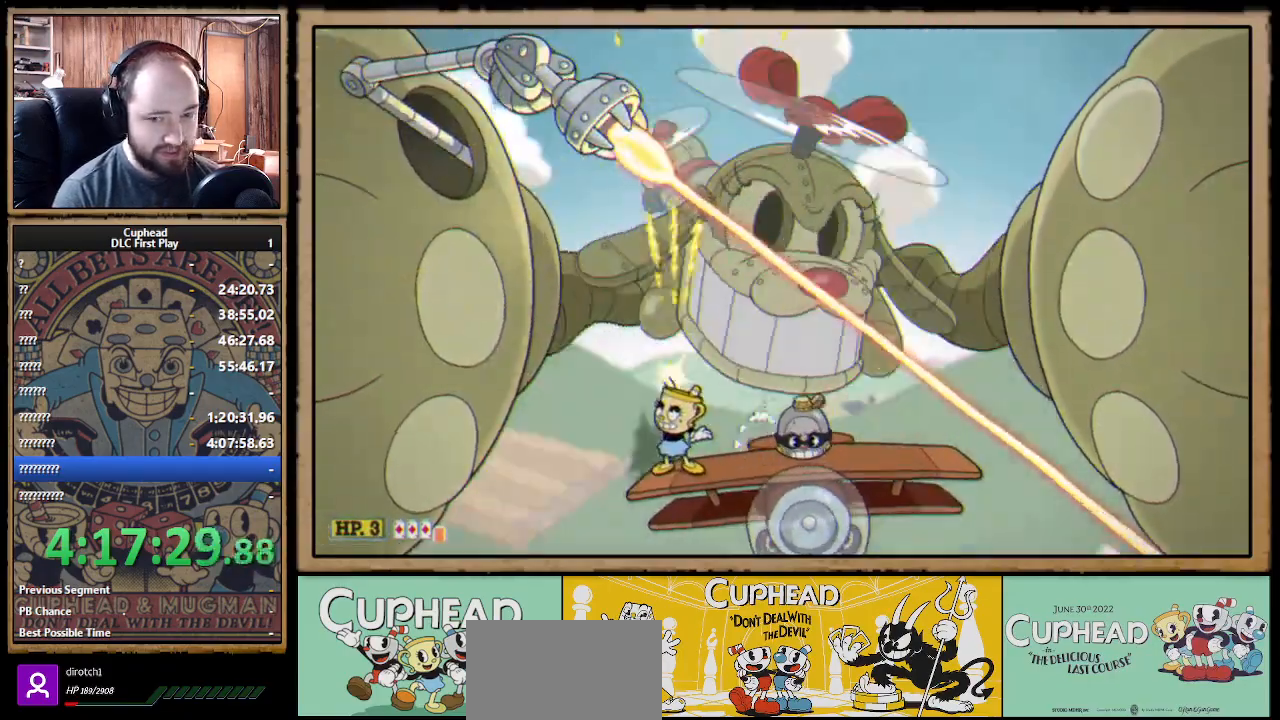
{"buttons": ["X", "R1"], "left_stick": "up", "right_stick": "center", "events": []}
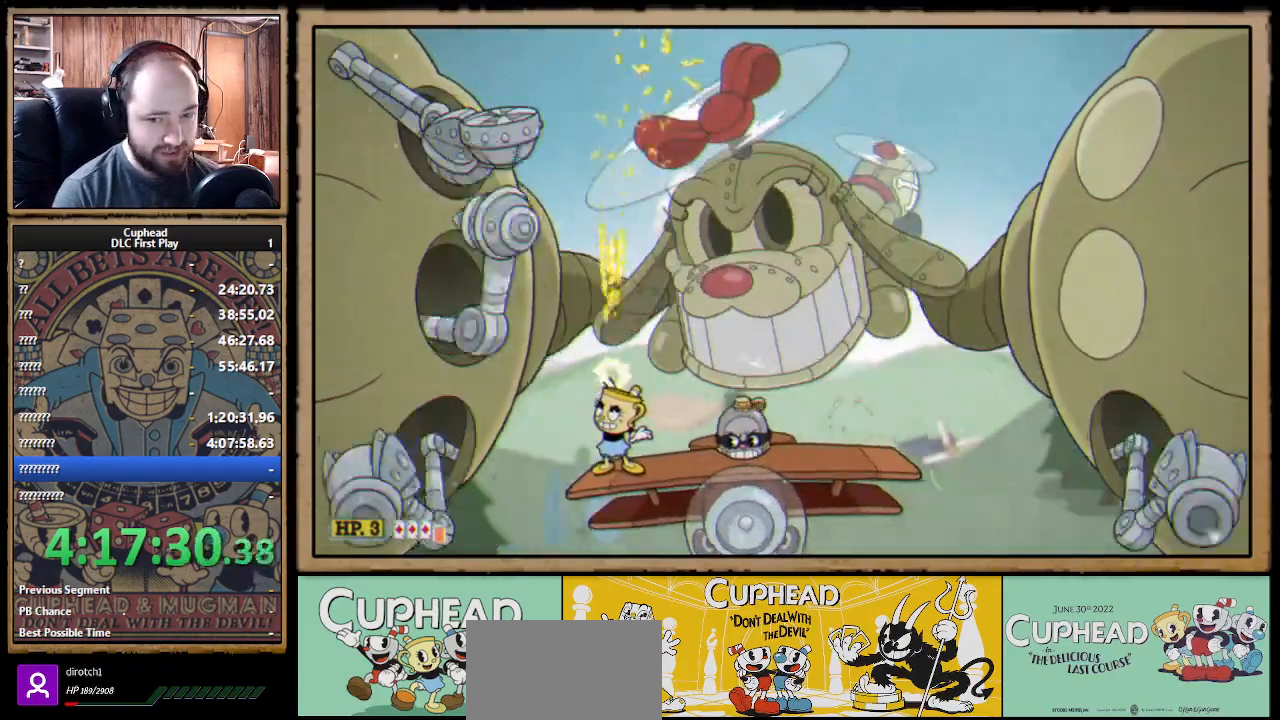
{"buttons": ["X", "R1"], "left_stick": "up", "right_stick": "center", "events": []}
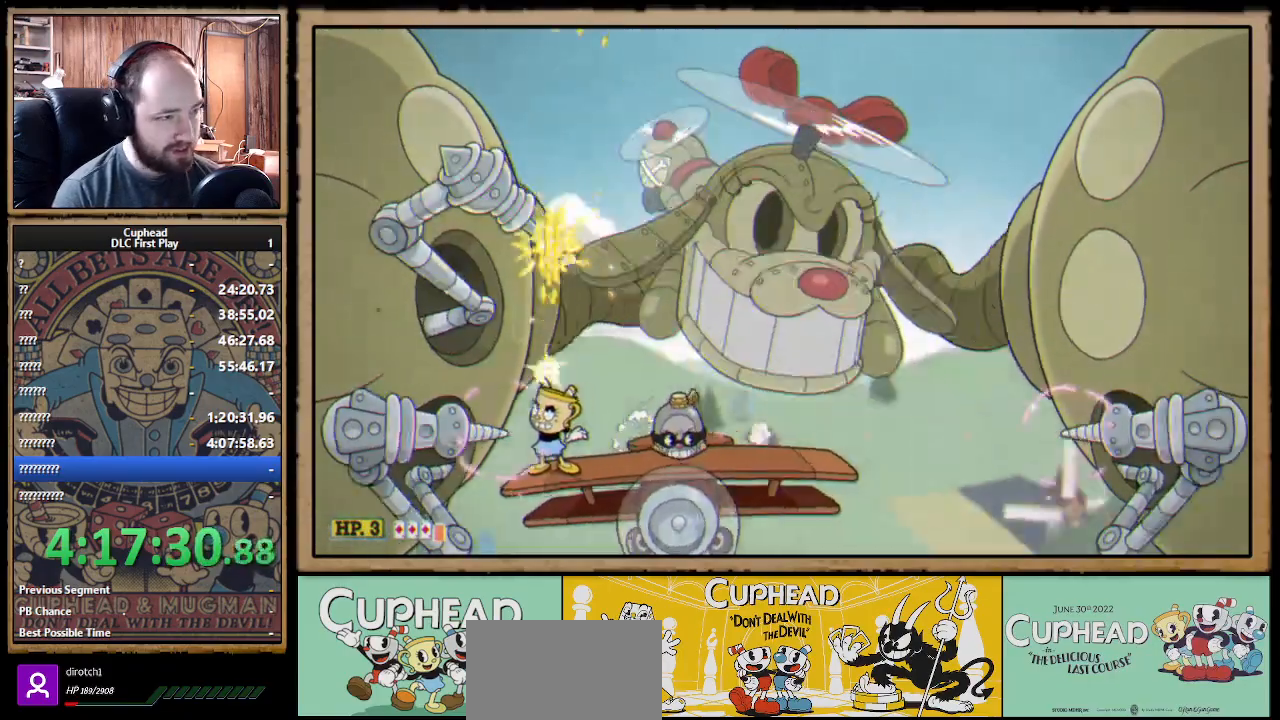
{"buttons": ["X"], "left_stick": "up-right", "right_stick": "center", "events": [[167, "left_stick", "up-right"], [183, "R1", "up"]]}
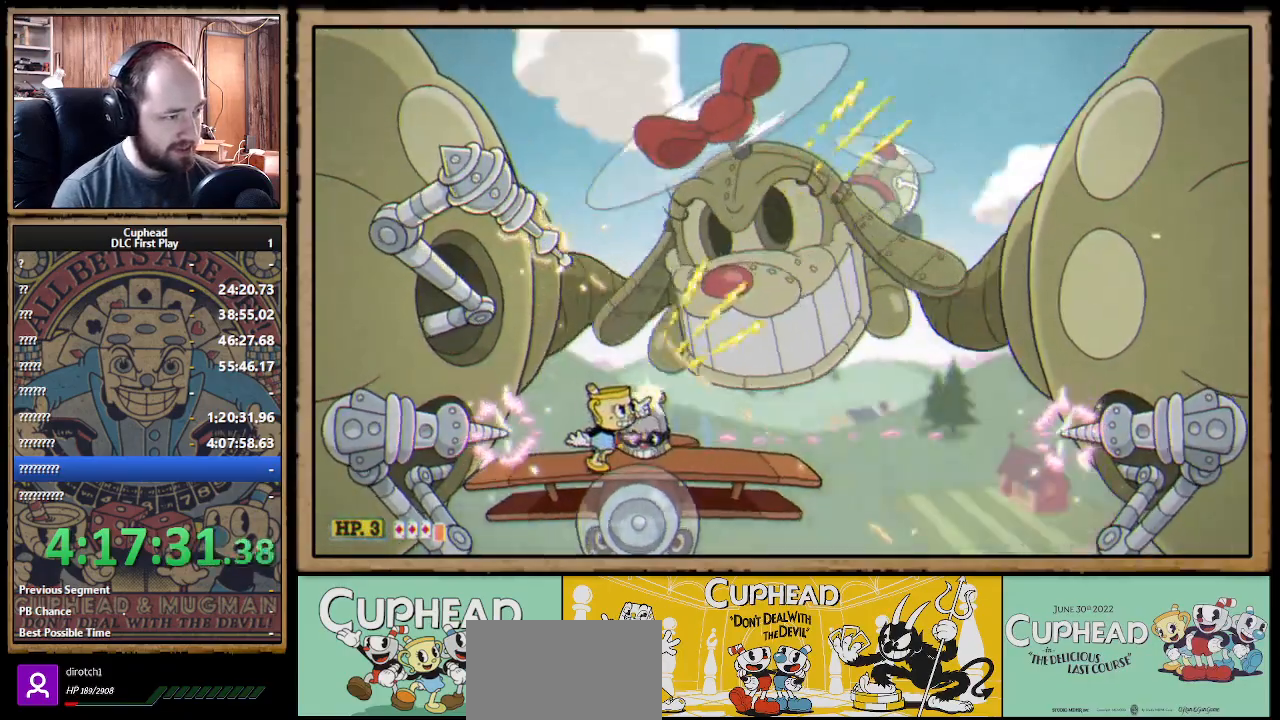
{"buttons": ["A", "X"], "left_stick": "up-right", "right_stick": "center", "events": [[133, "A", "down"], [333, "A", "up"], [367, "A", "down"]]}
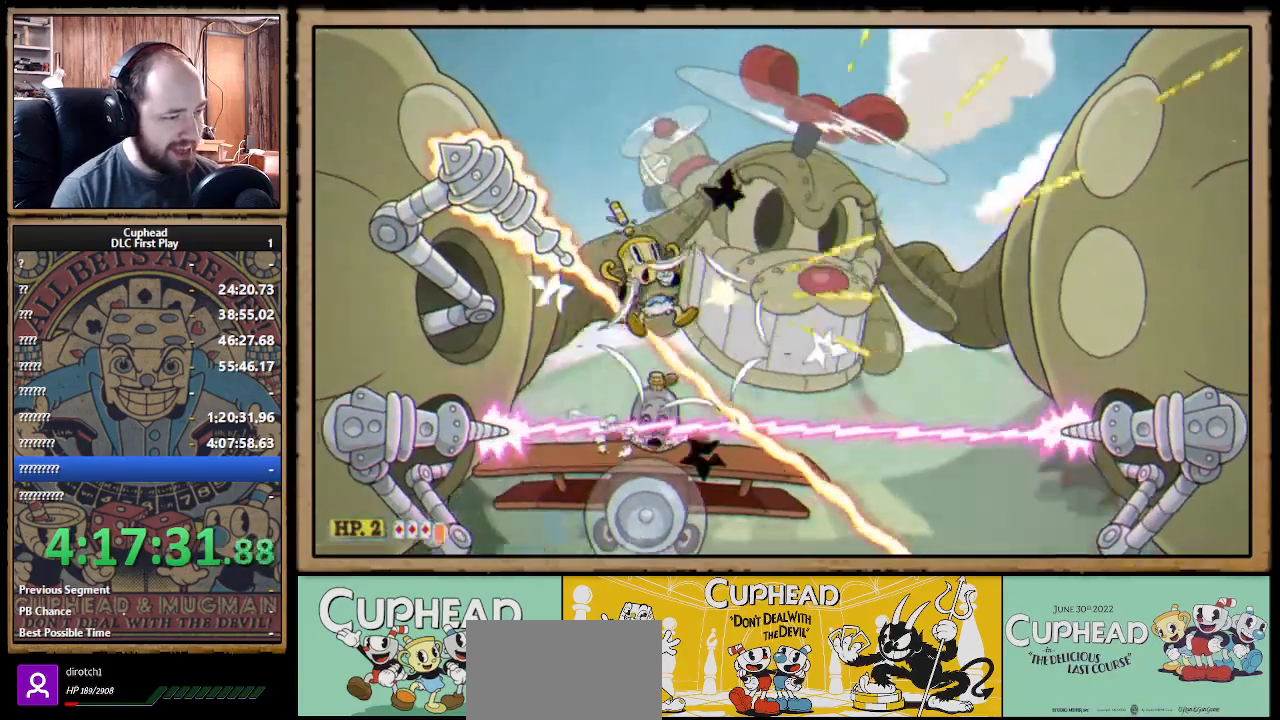
{"buttons": ["X"], "left_stick": "center", "right_stick": "center", "events": [[100, "A", "up"], [150, "A", "down"], [233, "A", "up"], [300, "left_stick", "center"]]}
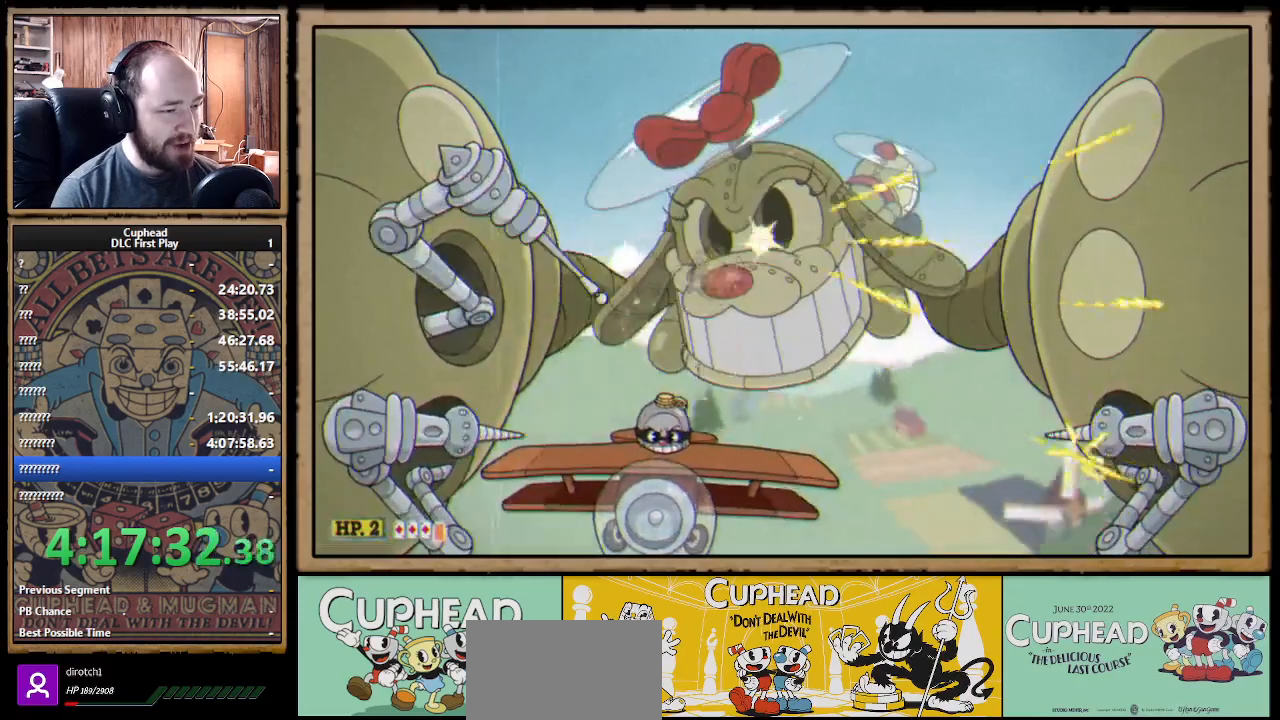
{"buttons": ["X"], "left_stick": "up-right", "right_stick": "center", "events": [[233, "A", "down"], [367, "A", "up"], [367, "left_stick", "up-left"], [500, "left_stick", "up-right"]]}
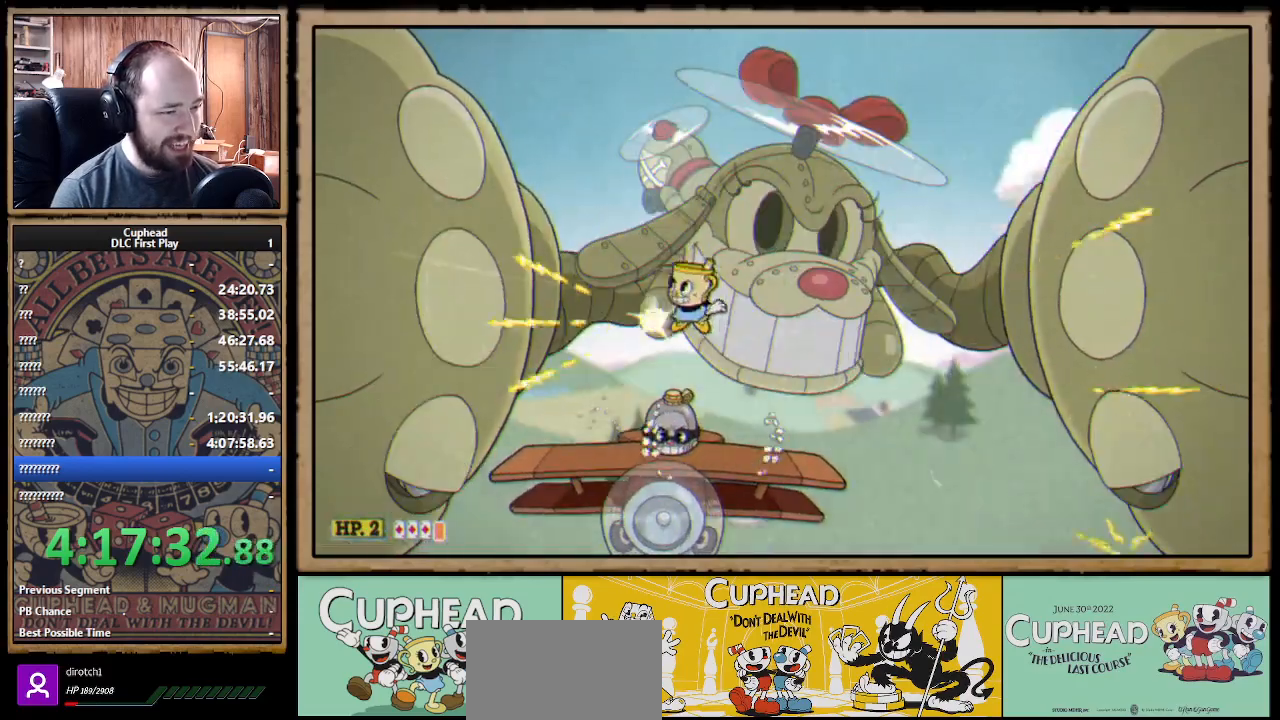
{"buttons": ["X", "R1"], "left_stick": "up", "right_stick": "center", "events": [[133, "R1", "down"], [150, "left_stick", "up"]]}
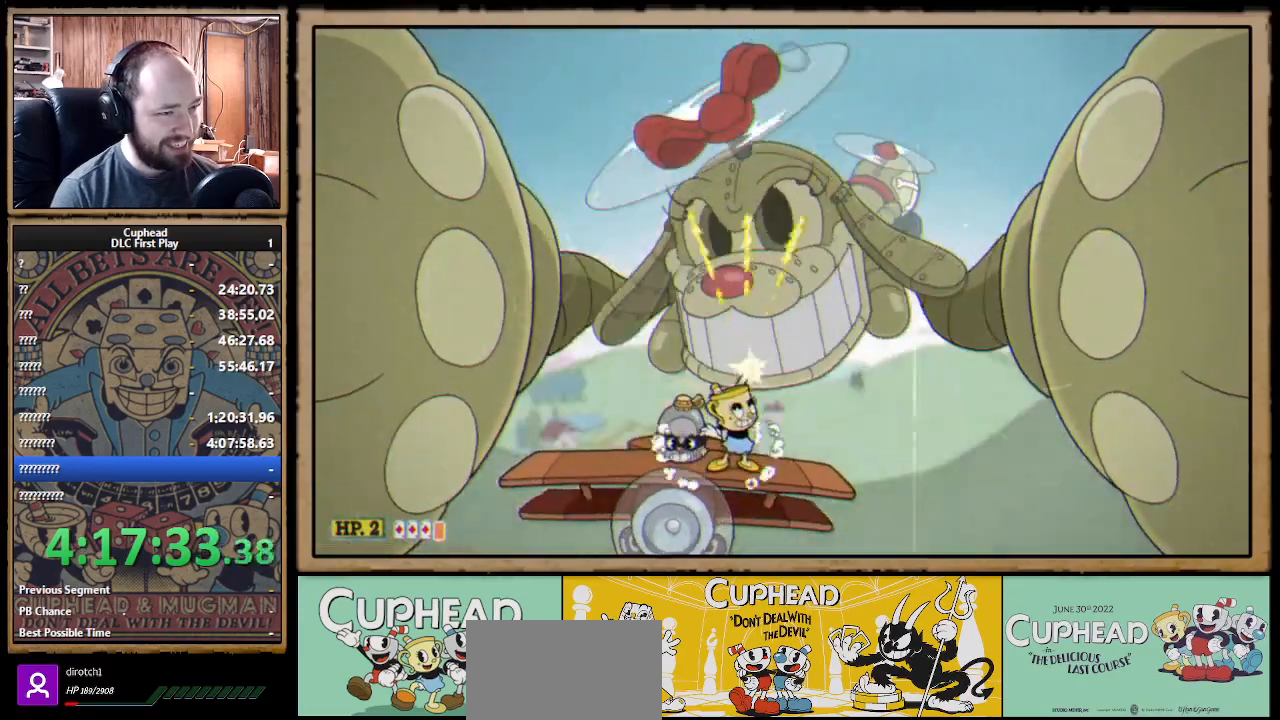
{"buttons": ["X", "R1"], "left_stick": "up-left", "right_stick": "center", "events": [[83, "left_stick", "up-left"]]}
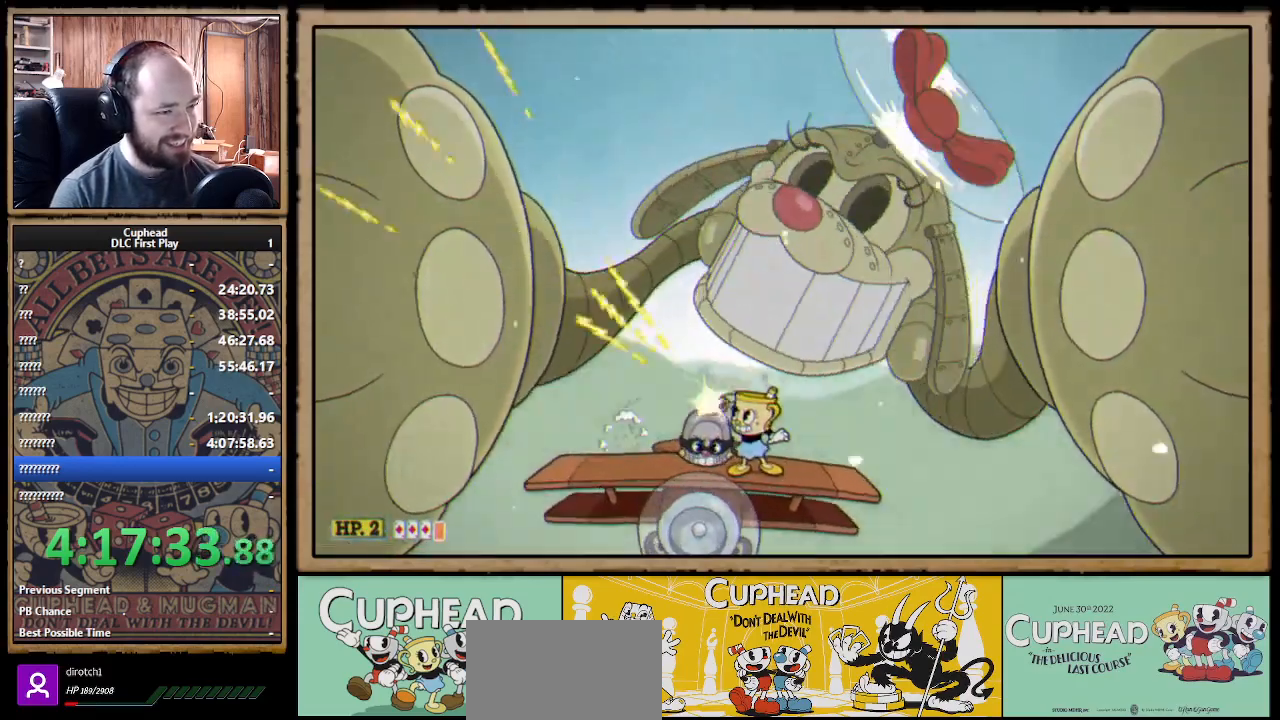
{"buttons": ["X", "R1"], "left_stick": "up", "right_stick": "center", "events": [[283, "left_stick", "up"]]}